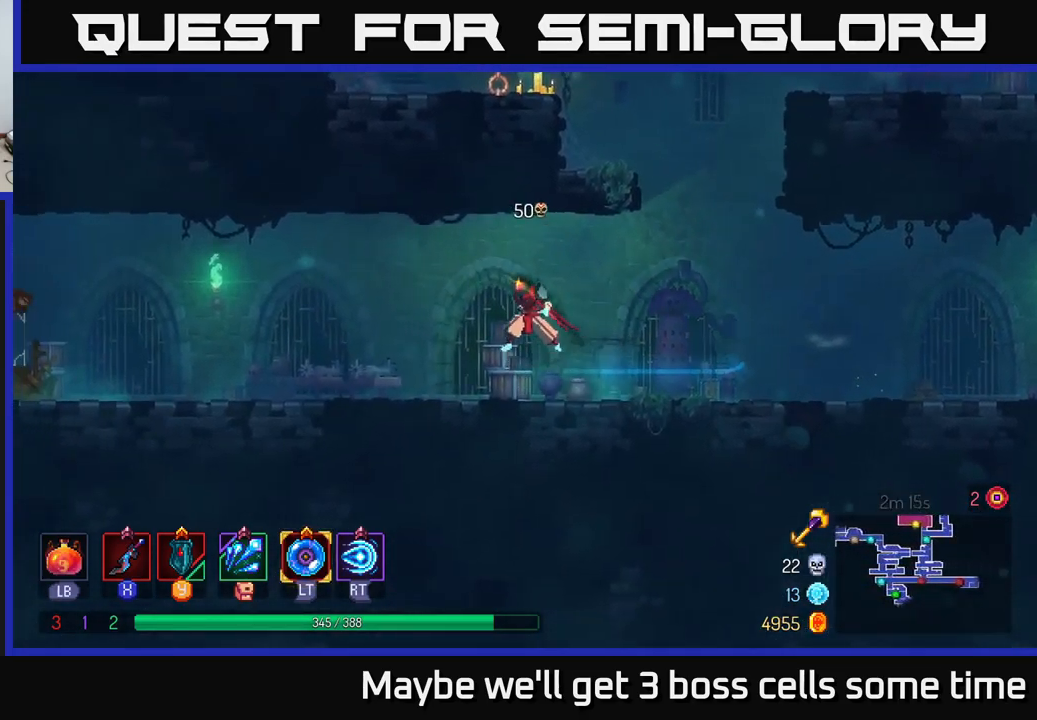
Gameplay with a controller (Xbox layout); each line is a JSON object with the inputs held at the frame after it. "events" lists button and stick changes between this image and that frame as [ms after this image, input, new state], when the widget could be followed in between. Not read: L3 R3.
{"buttons": ["B"], "left_stick": "left", "right_stick": "center", "events": [[17, "A", "up"], [400, "B", "down"]]}
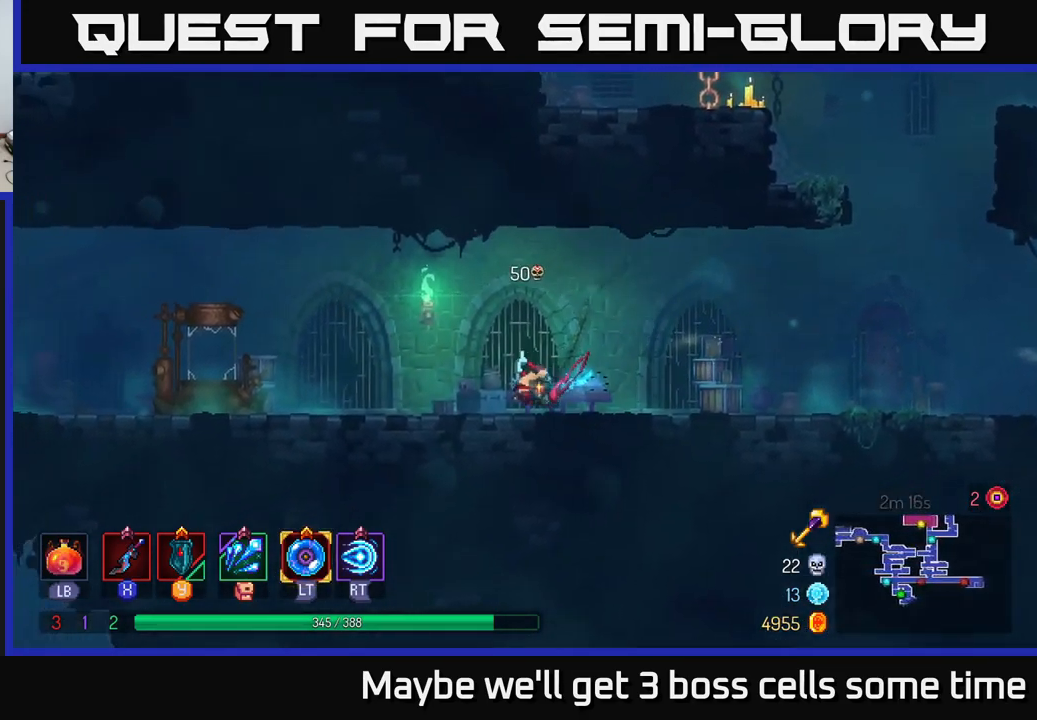
{"buttons": [], "left_stick": "left", "right_stick": "center", "events": [[50, "B", "up"], [383, "A", "down"], [450, "A", "up"]]}
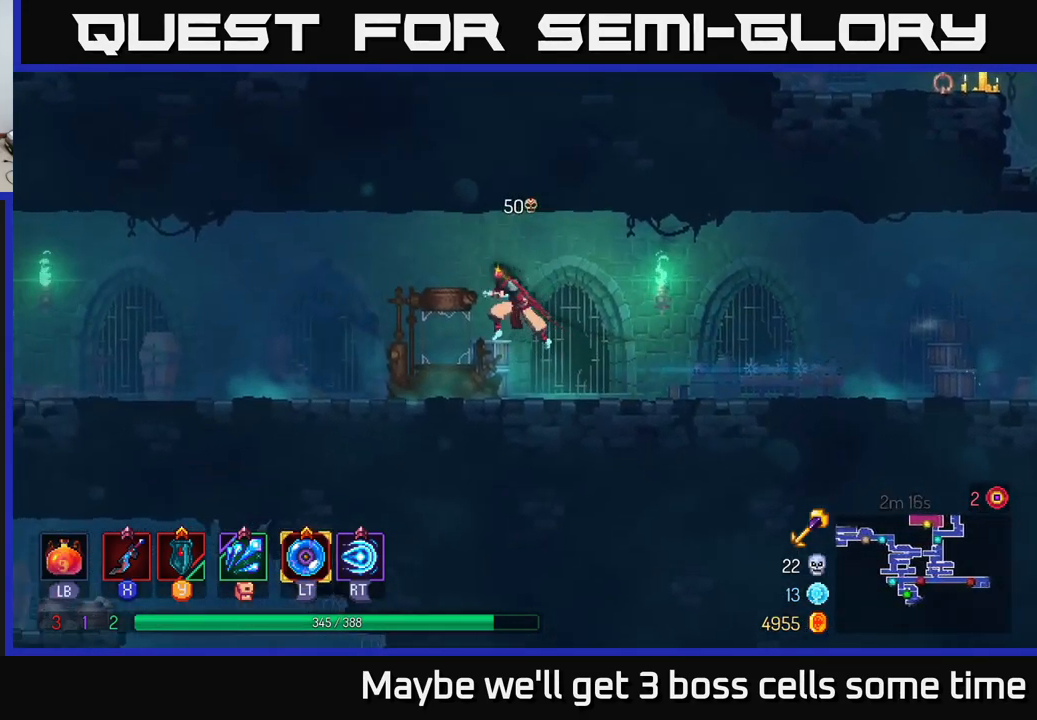
{"buttons": [], "left_stick": "left", "right_stick": "center", "events": [[317, "B", "down"], [500, "B", "up"]]}
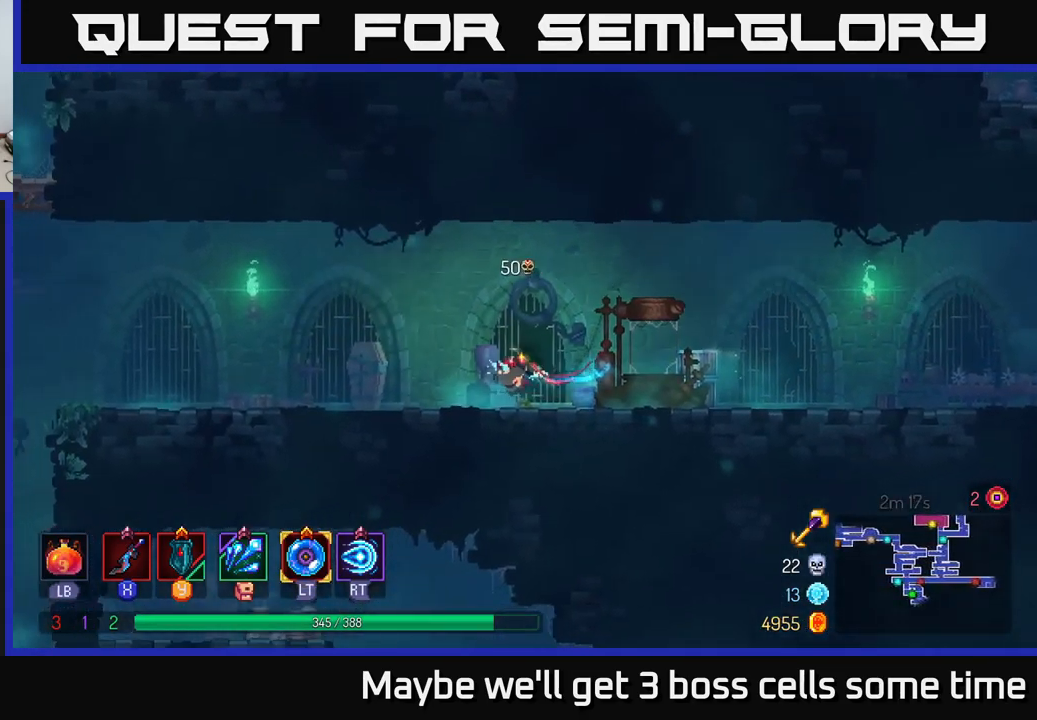
{"buttons": [], "left_stick": "left", "right_stick": "center", "events": [[233, "A", "down"], [334, "A", "up"]]}
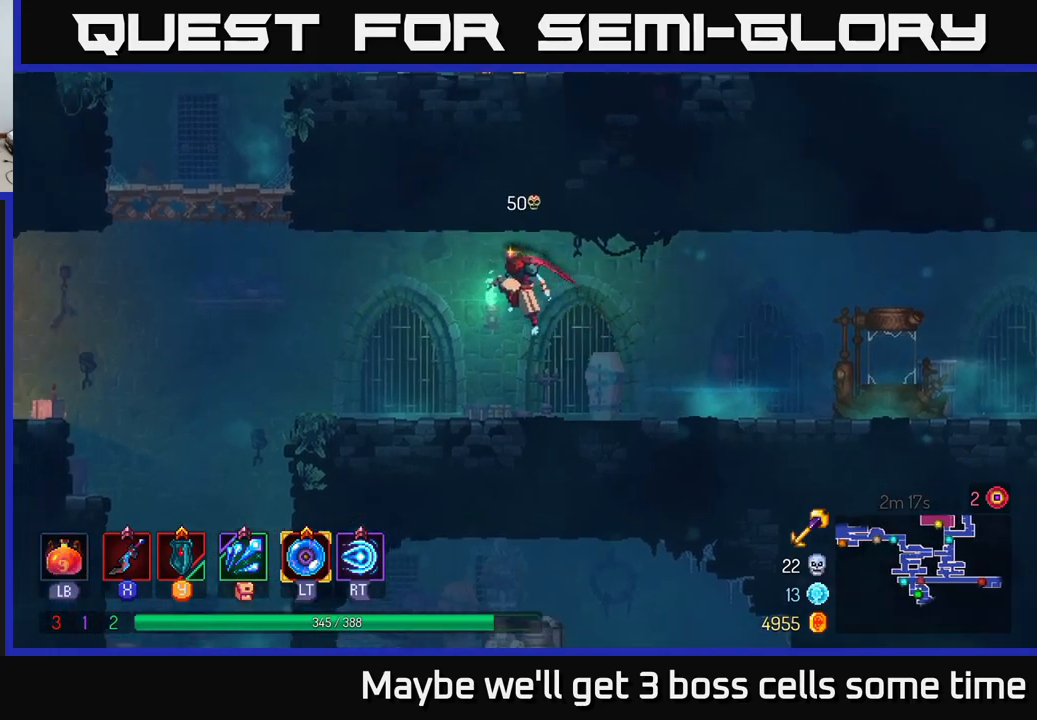
{"buttons": [], "left_stick": "left", "right_stick": "center", "events": [[184, "B", "down"], [350, "B", "up"]]}
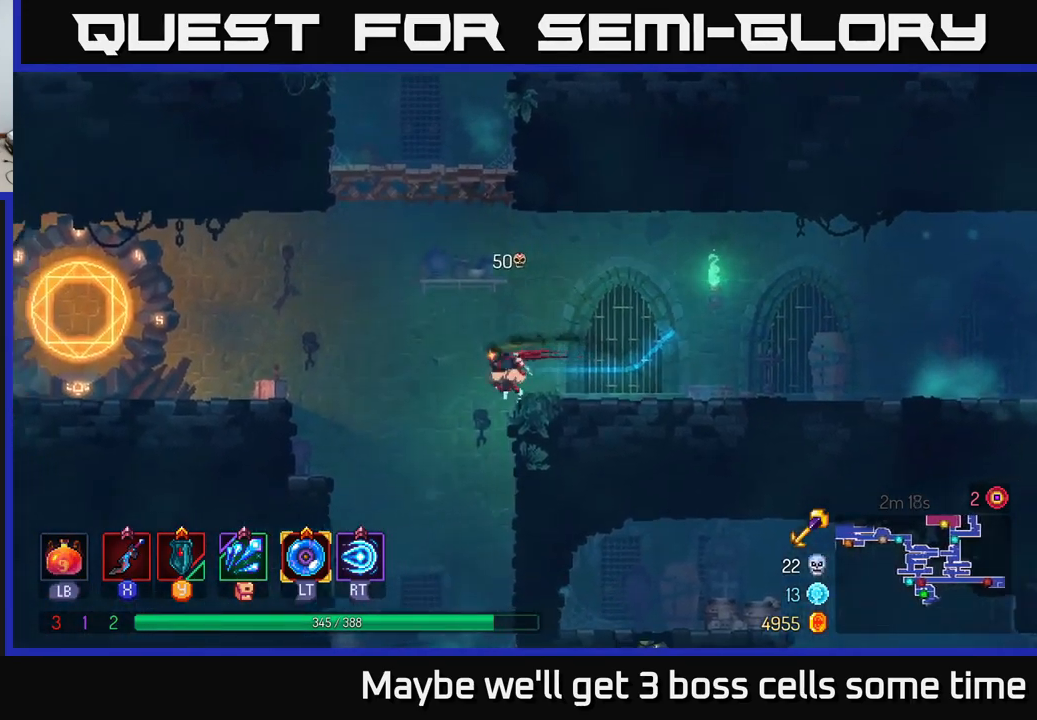
{"buttons": [], "left_stick": "center", "right_stick": "center", "events": [[100, "left_stick", "down"], [134, "A", "down"], [217, "A", "up"], [234, "left_stick", "center"]]}
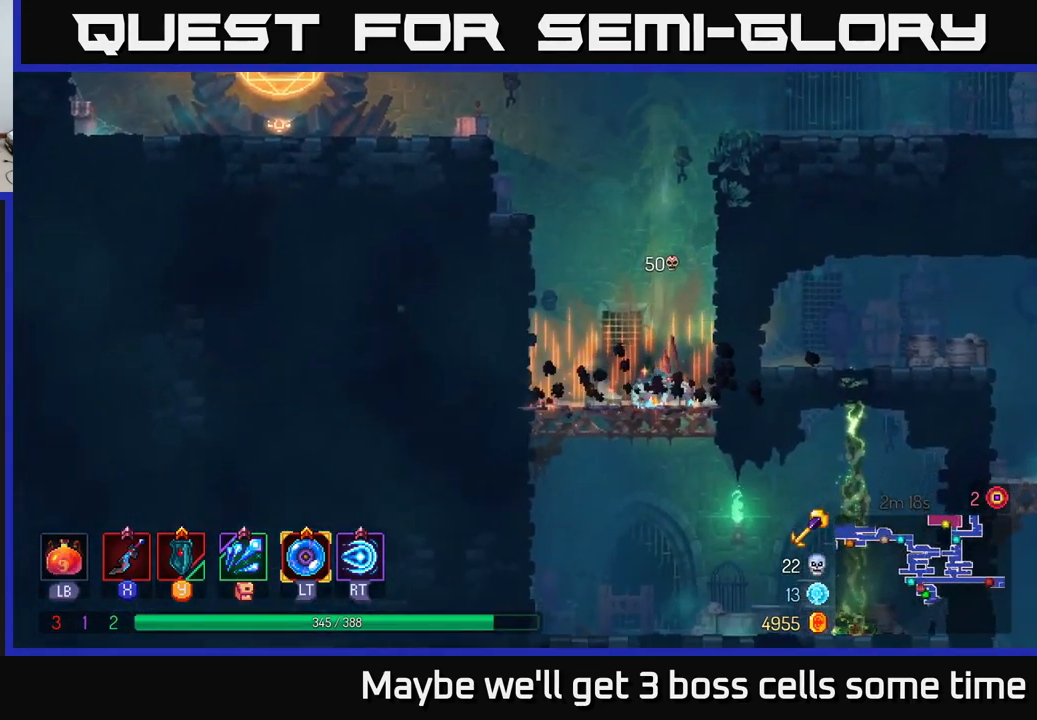
{"buttons": [], "left_stick": "right", "right_stick": "center", "events": [[150, "left_stick", "down"], [234, "A", "down"], [367, "A", "up"], [434, "left_stick", "right"]]}
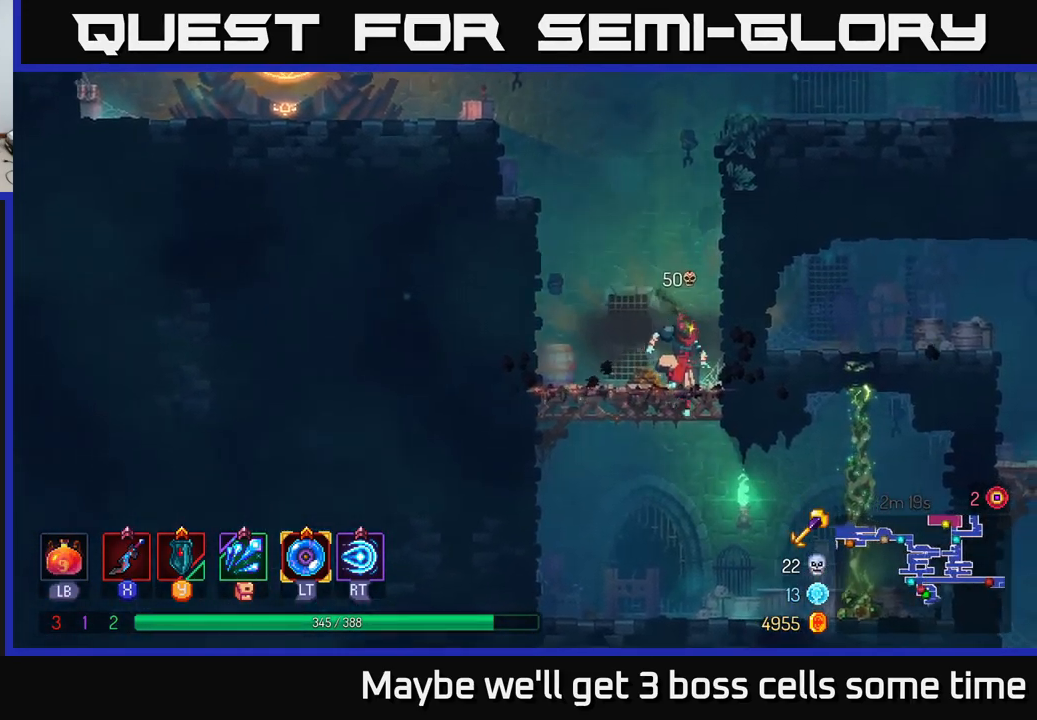
{"buttons": [], "left_stick": "up", "right_stick": "center", "events": [[67, "B", "down"], [134, "B", "up"], [300, "A", "down"], [400, "left_stick", "up"], [450, "A", "up"]]}
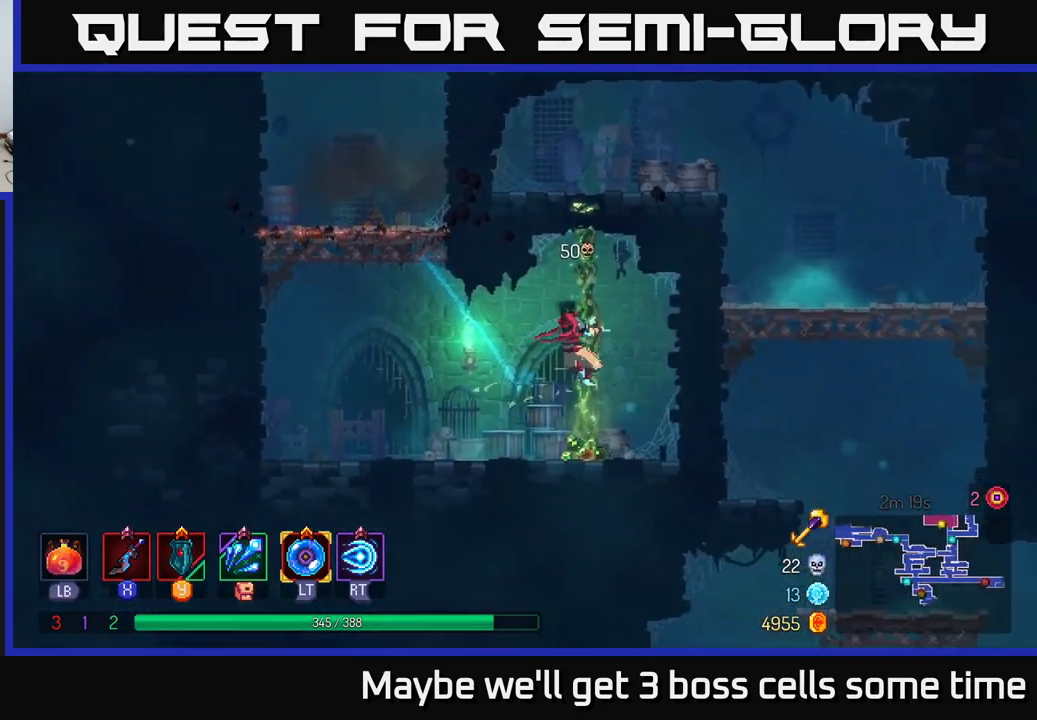
{"buttons": [], "left_stick": "up", "right_stick": "center", "events": []}
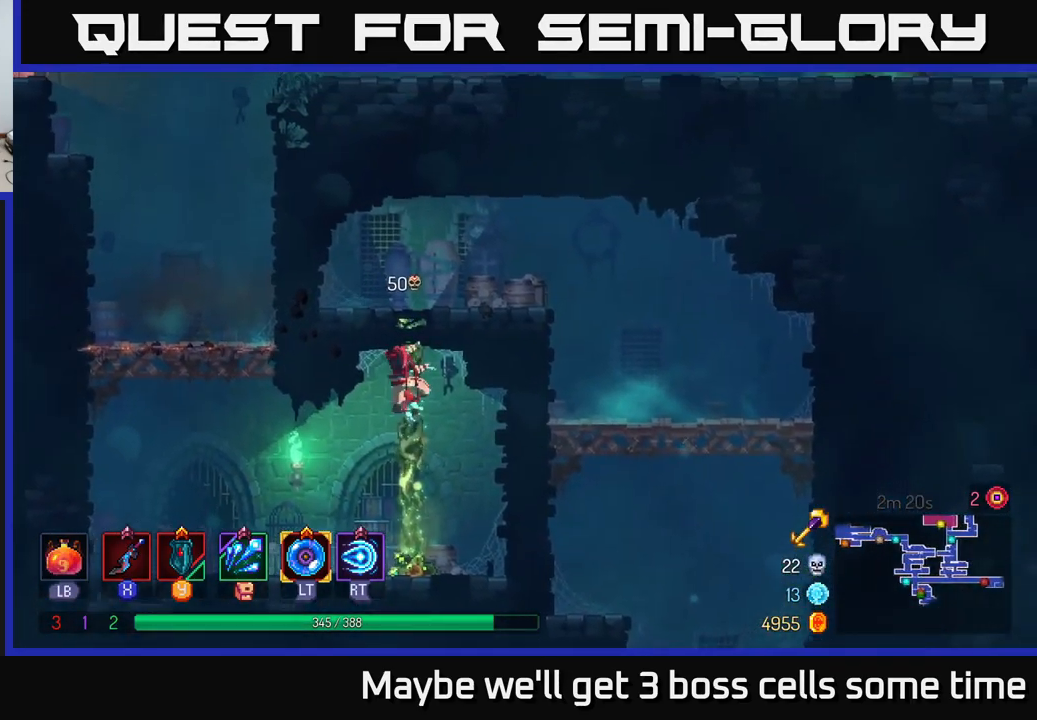
{"buttons": ["B"], "left_stick": "right", "right_stick": "center", "events": [[250, "A", "down"], [267, "left_stick", "right"], [334, "A", "up"], [484, "B", "down"]]}
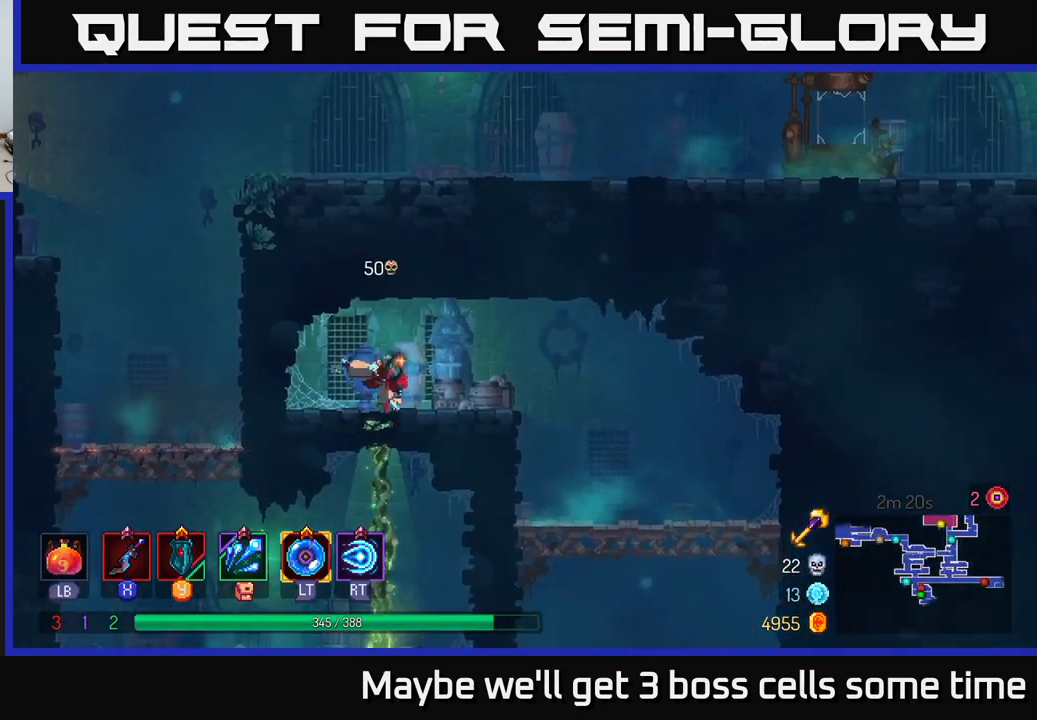
{"buttons": [], "left_stick": "right", "right_stick": "center", "events": [[100, "B", "up"]]}
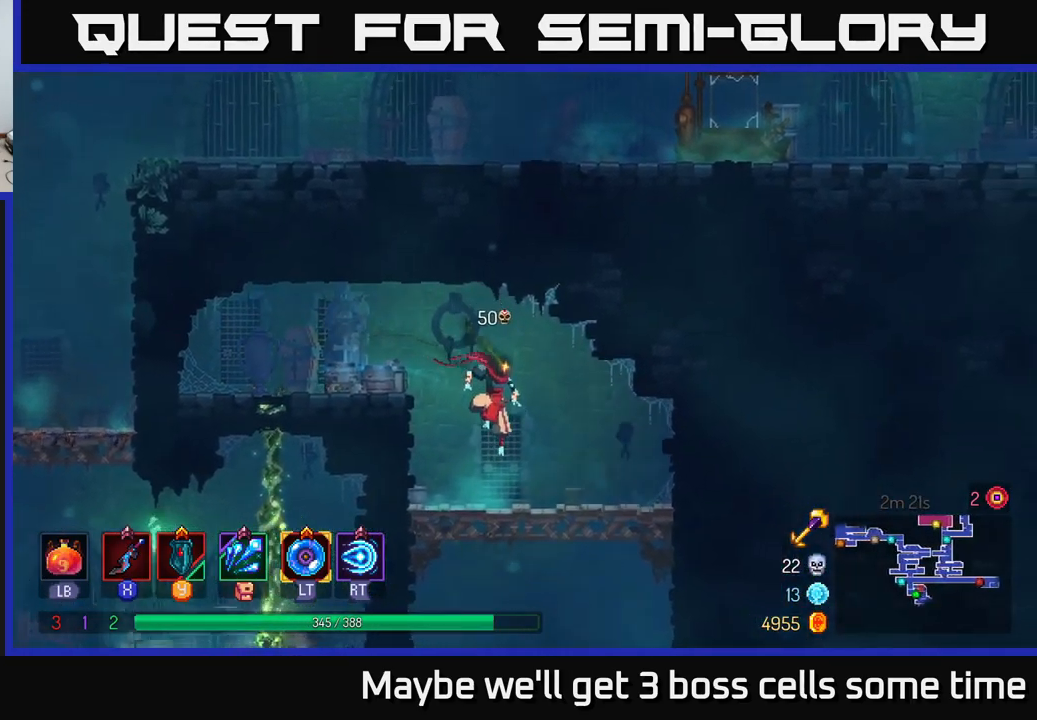
{"buttons": [], "left_stick": "down", "right_stick": "center", "events": [[67, "left_stick", "down"], [200, "A", "down"], [250, "A", "up"], [317, "A", "down"], [400, "A", "up"]]}
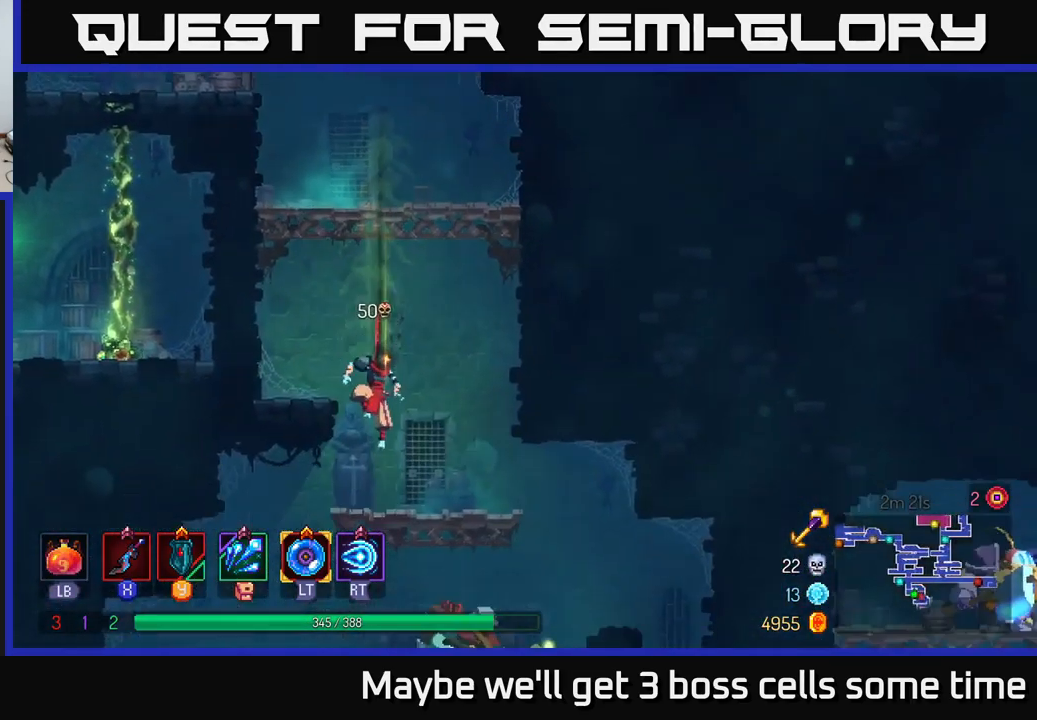
{"buttons": [], "left_stick": "right", "right_stick": "center", "events": [[134, "left_stick", "center"], [434, "left_stick", "right"]]}
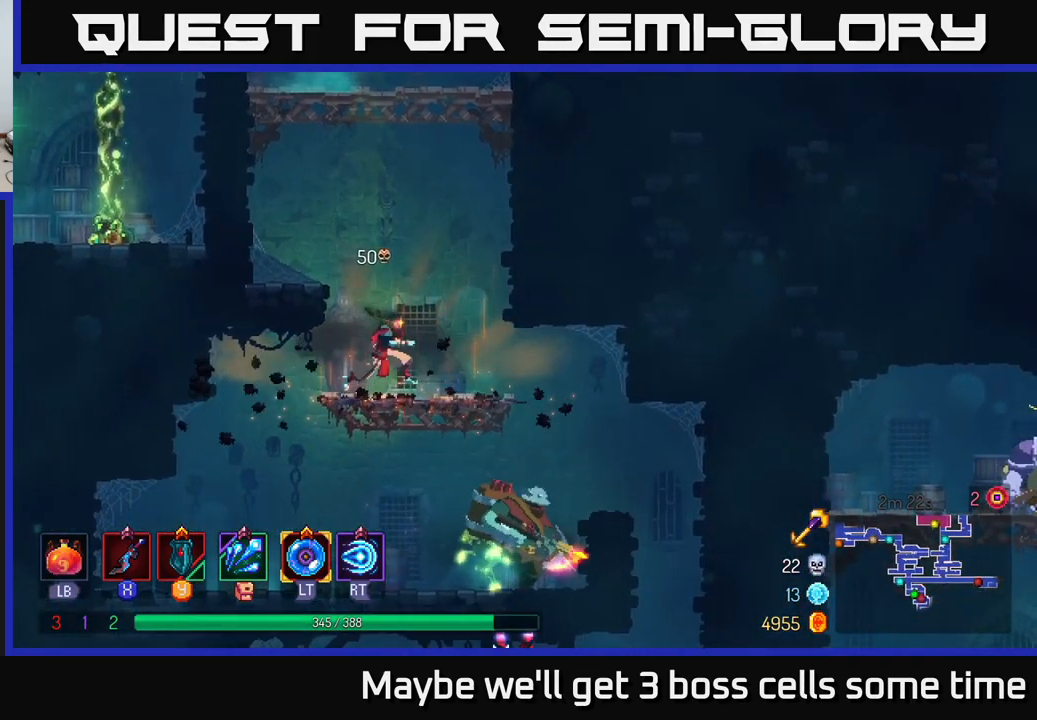
{"buttons": [], "left_stick": "down", "right_stick": "center", "events": [[217, "left_stick", "down"], [234, "A", "down"], [284, "A", "up"], [334, "A", "down"], [416, "A", "up"]]}
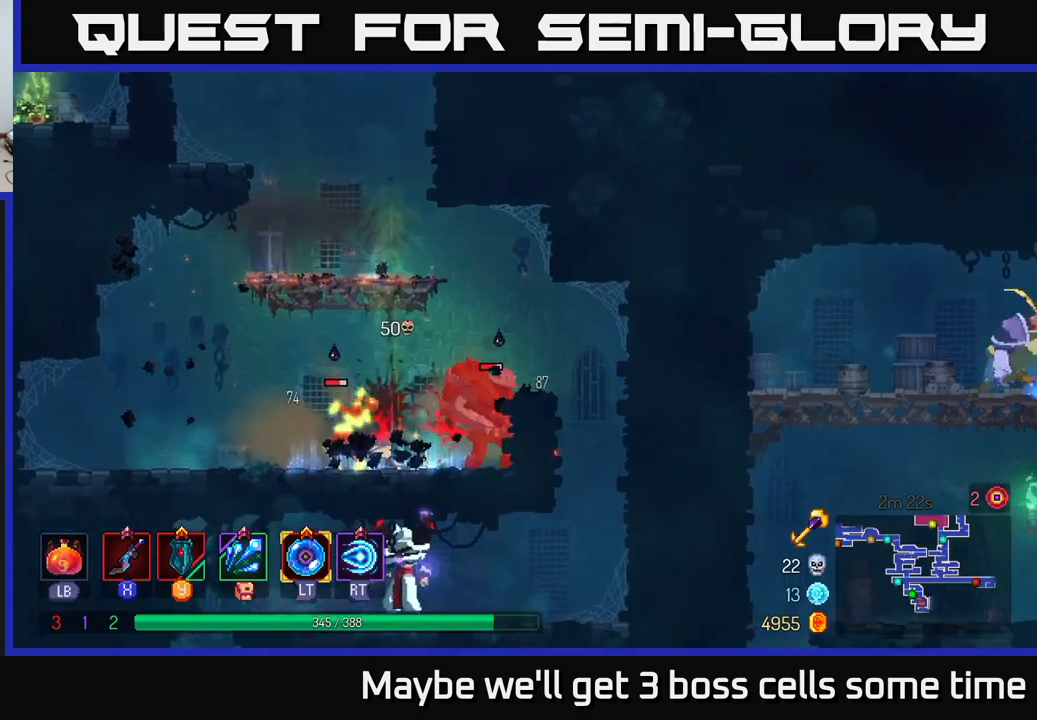
{"buttons": [], "left_stick": "right", "right_stick": "center", "events": [[16, "left_stick", "center"], [200, "left_stick", "right"], [266, "X", "down"], [350, "X", "up"]]}
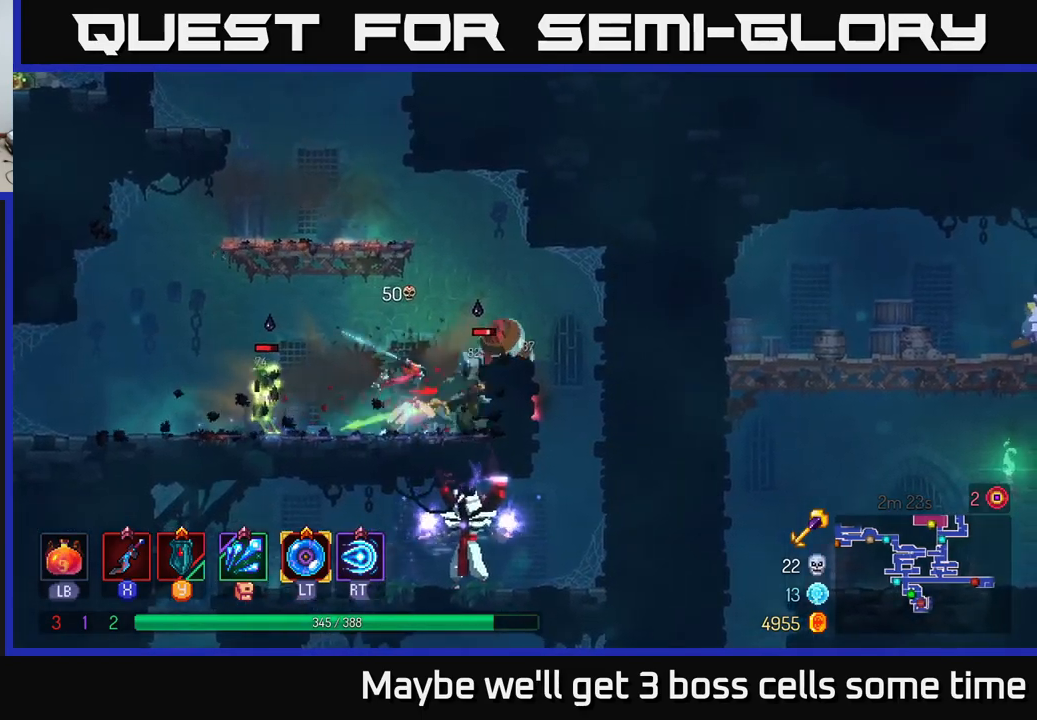
{"buttons": [], "left_stick": "left", "right_stick": "center", "events": [[50, "left_stick", "center"], [233, "R2", "down"], [266, "left_stick", "left"], [333, "R2", "up"]]}
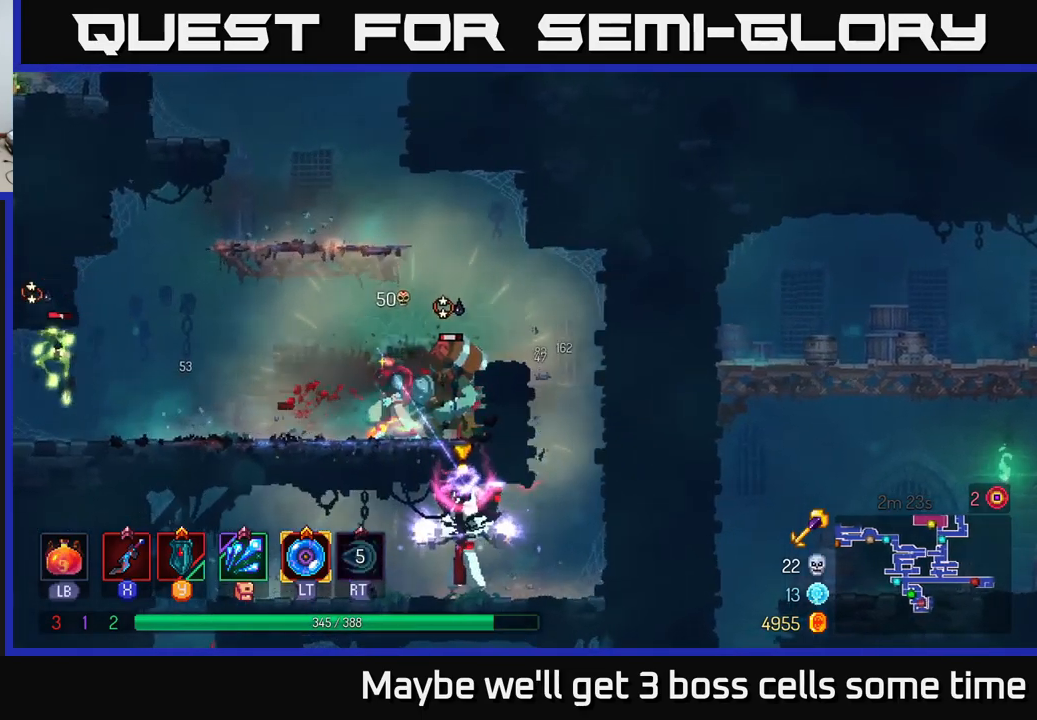
{"buttons": ["B"], "left_stick": "left", "right_stick": "center", "events": [[116, "X", "down"], [116, "left_stick", "right"], [200, "X", "up"], [300, "X", "down"], [366, "X", "up"], [433, "left_stick", "left"], [450, "B", "down"]]}
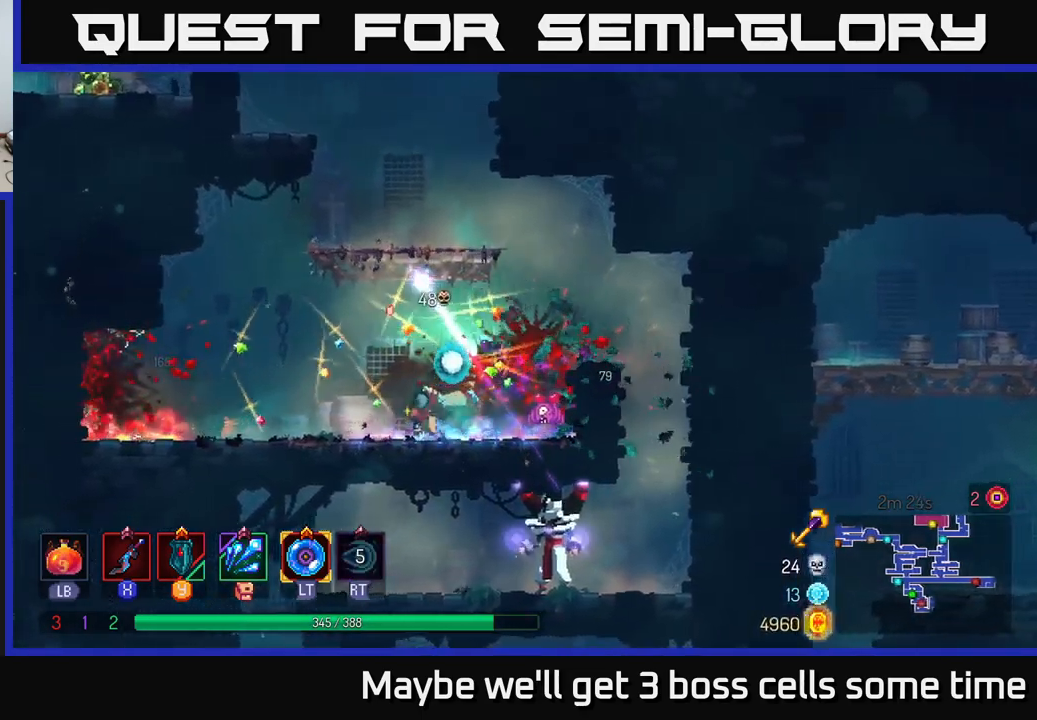
{"buttons": [], "left_stick": "right", "right_stick": "center", "events": [[16, "B", "up"], [116, "B", "down"], [166, "B", "up"], [416, "left_stick", "right"]]}
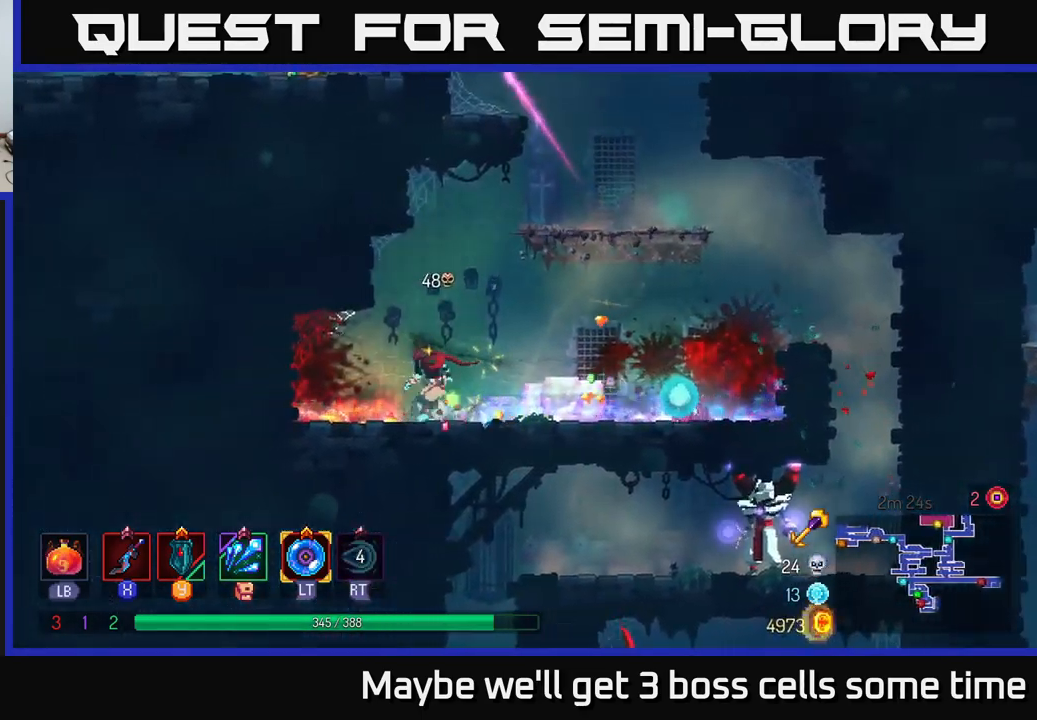
{"buttons": [], "left_stick": "right", "right_stick": "center", "events": []}
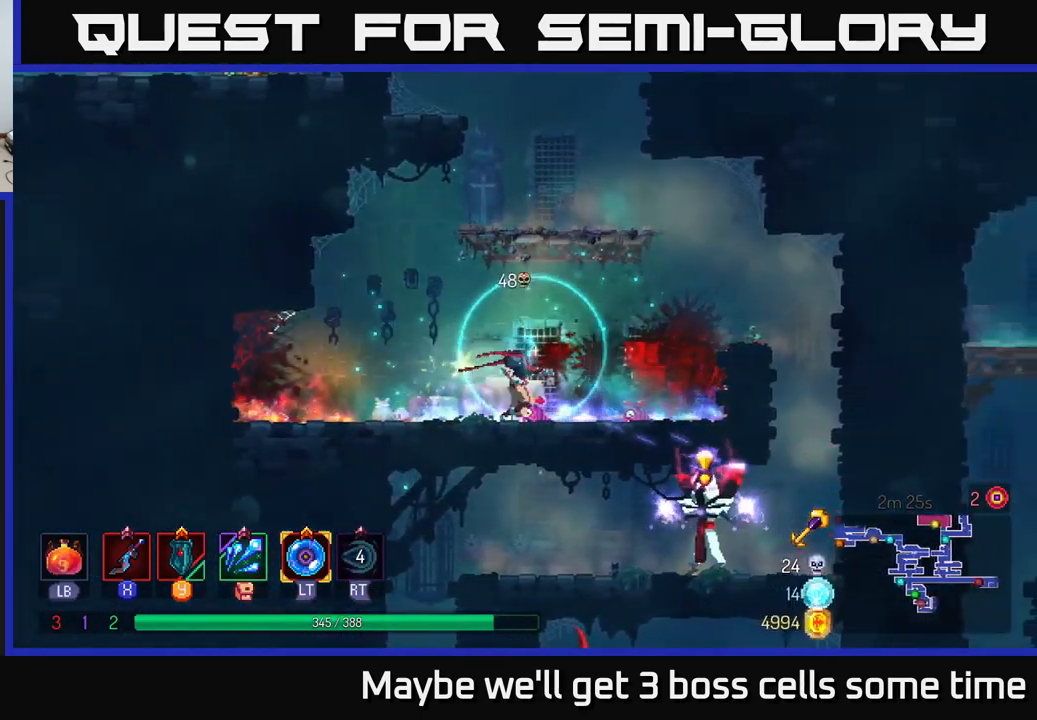
{"buttons": [], "left_stick": "right", "right_stick": "center", "events": [[166, "A", "down"], [283, "A", "up"], [416, "A", "down"], [500, "A", "up"]]}
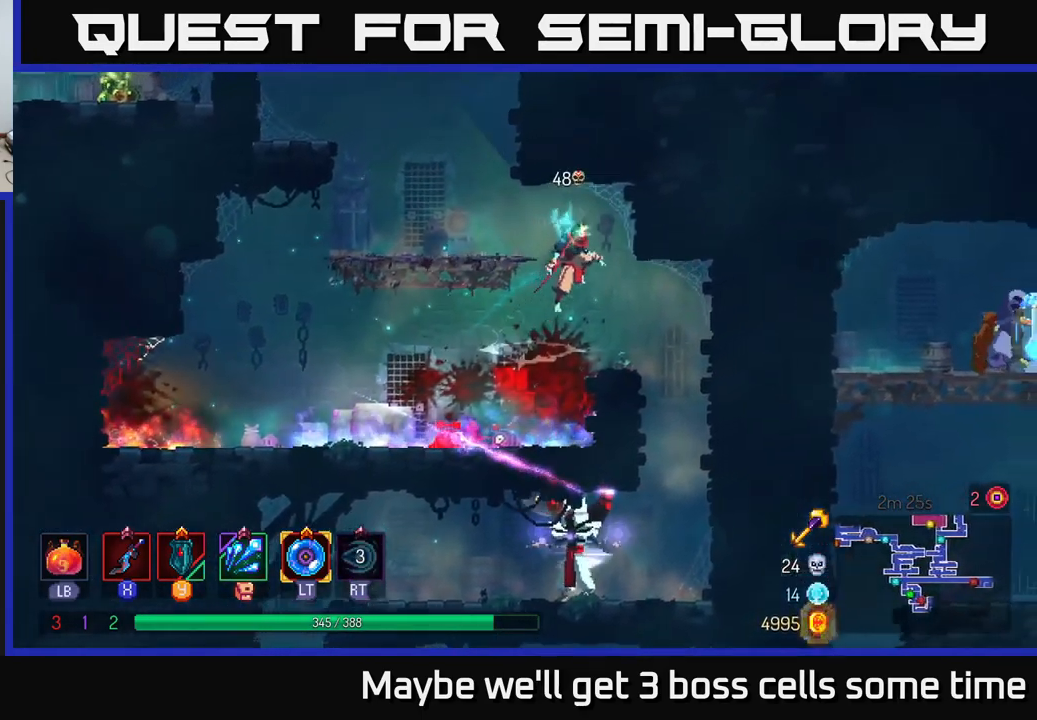
{"buttons": ["A"], "left_stick": "down", "right_stick": "center", "events": [[433, "left_stick", "down"], [466, "A", "down"]]}
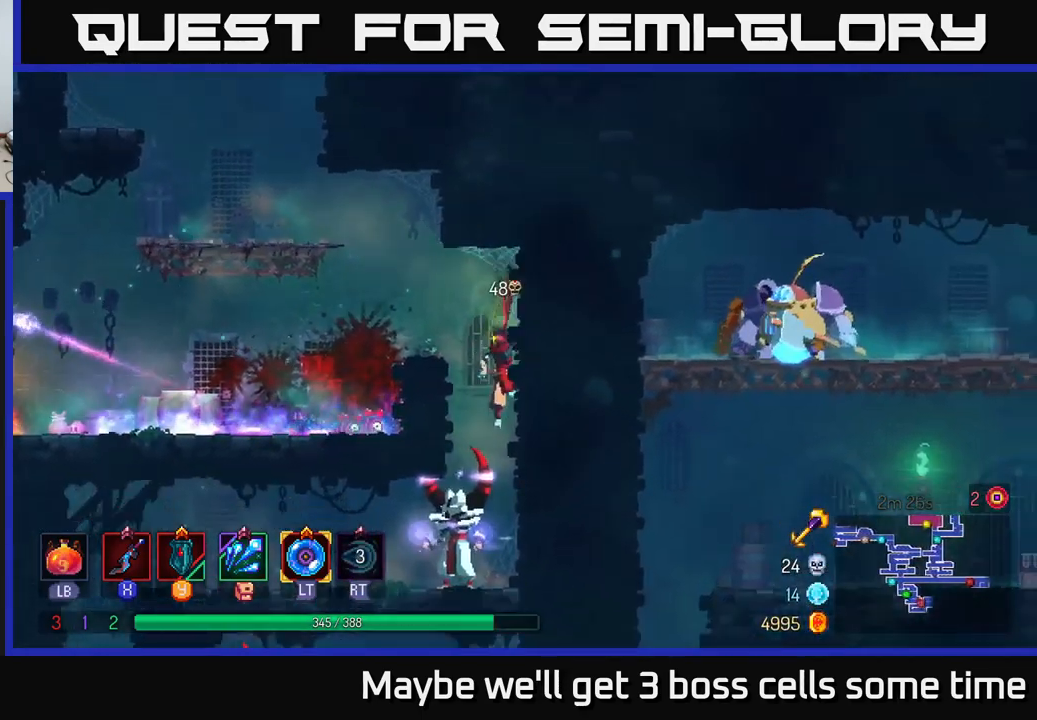
{"buttons": ["X"], "left_stick": "left", "right_stick": "center", "events": [[16, "A", "up"], [83, "left_stick", "center"], [250, "left_stick", "down-left"], [316, "X", "down"], [333, "left_stick", "left"], [400, "X", "up"], [500, "X", "down"]]}
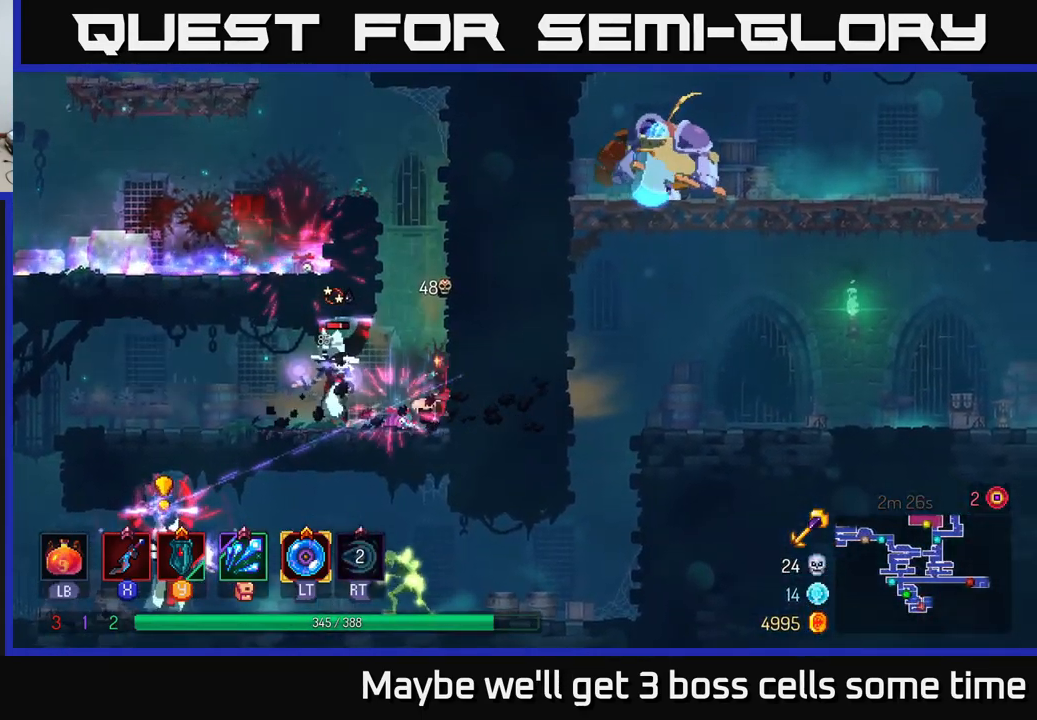
{"buttons": [], "left_stick": "center", "right_stick": "center", "events": [[100, "X", "up"], [216, "left_stick", "center"]]}